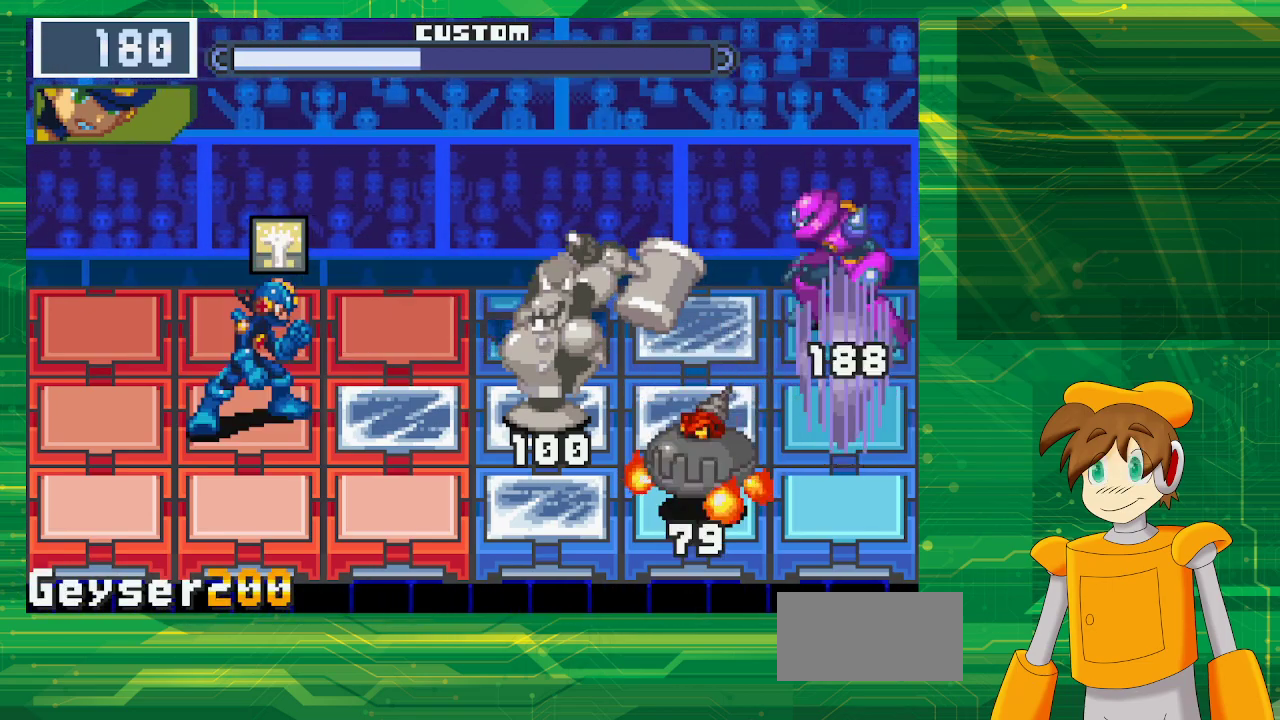
Gameplay with a controller (Nintendo layout); each line is a JSON object with the inputs held at the frame after it. "events" lists button and stick changes between this image and that frame as [ms after this image, input, new state], when the widget could be followed in between. Not read: L3 R3.
{"buttons": [], "events": []}
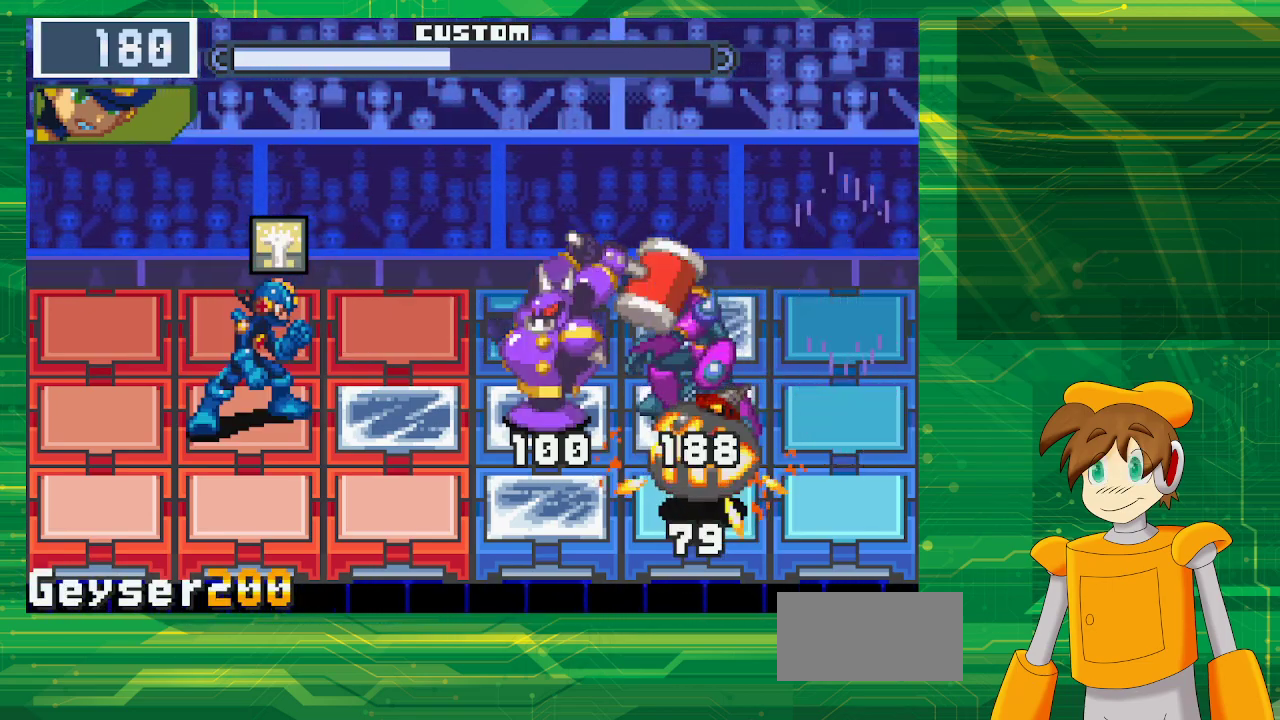
{"buttons": ["DPAD_UP"], "events": [[500, "DPAD_UP", "down"]]}
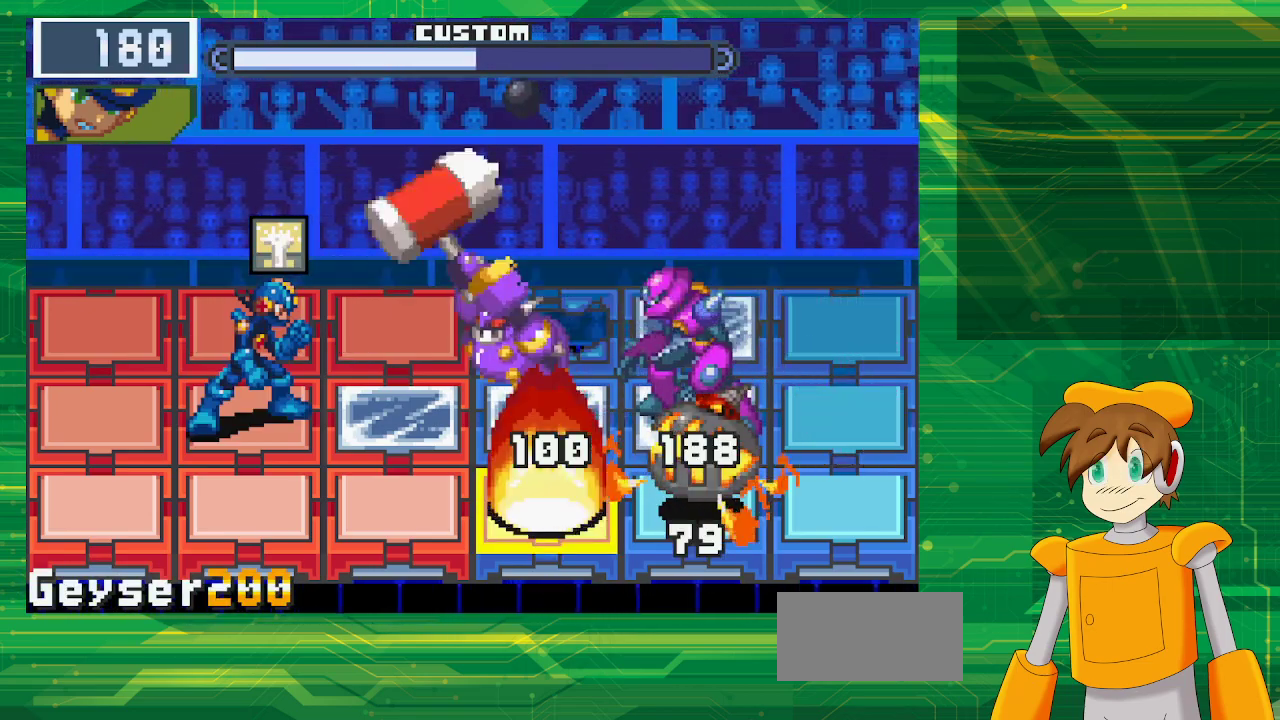
{"buttons": [], "events": [[117, "DPAD_UP", "up"], [133, "A", "down"], [317, "A", "up"]]}
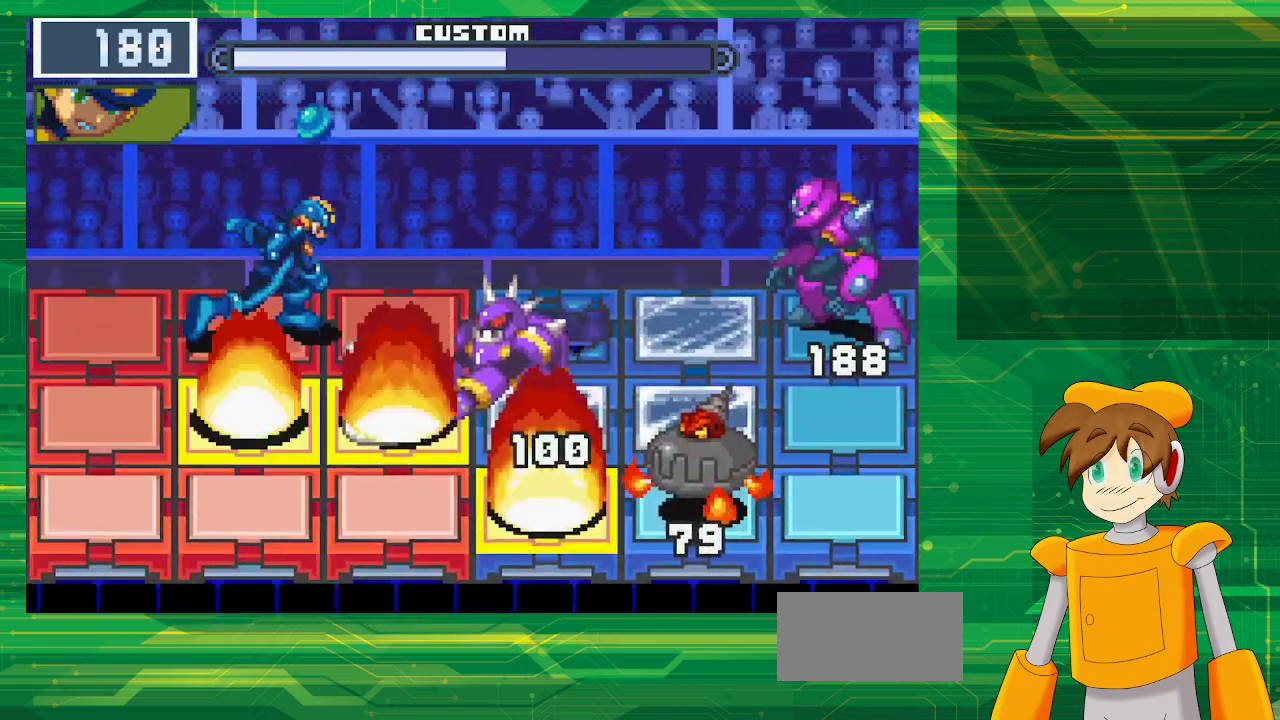
{"buttons": [], "events": []}
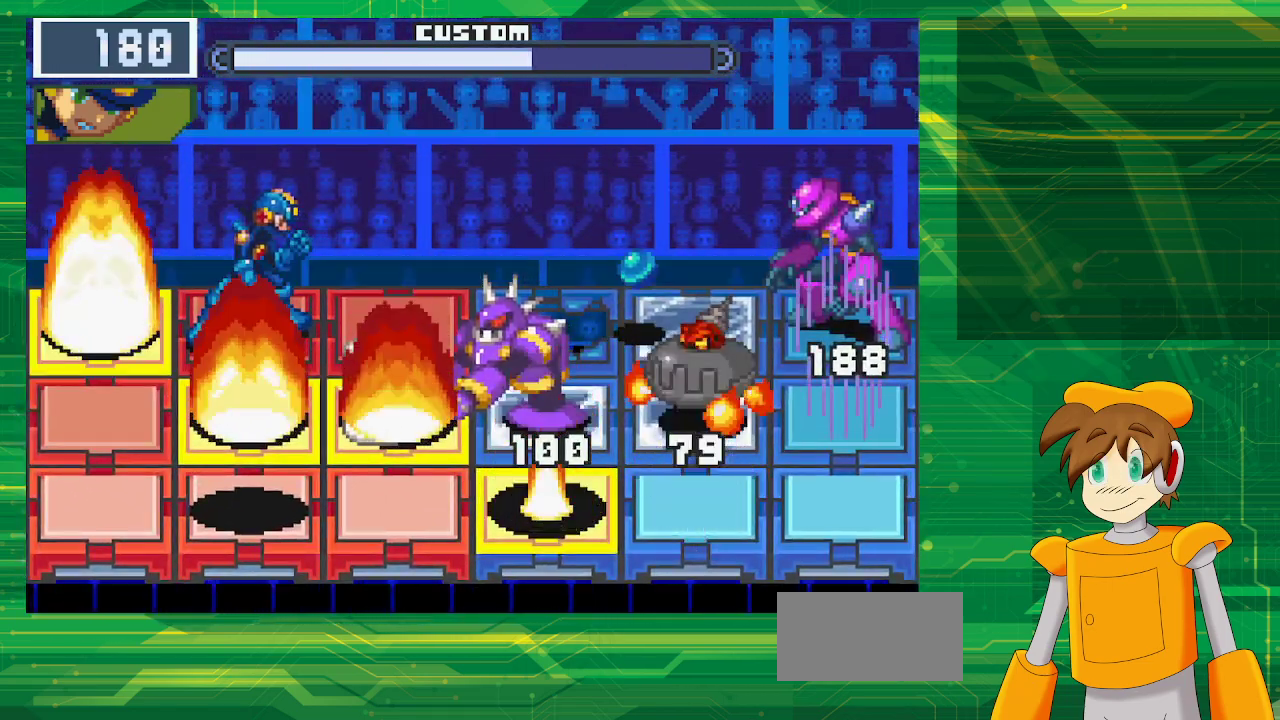
{"buttons": [], "events": []}
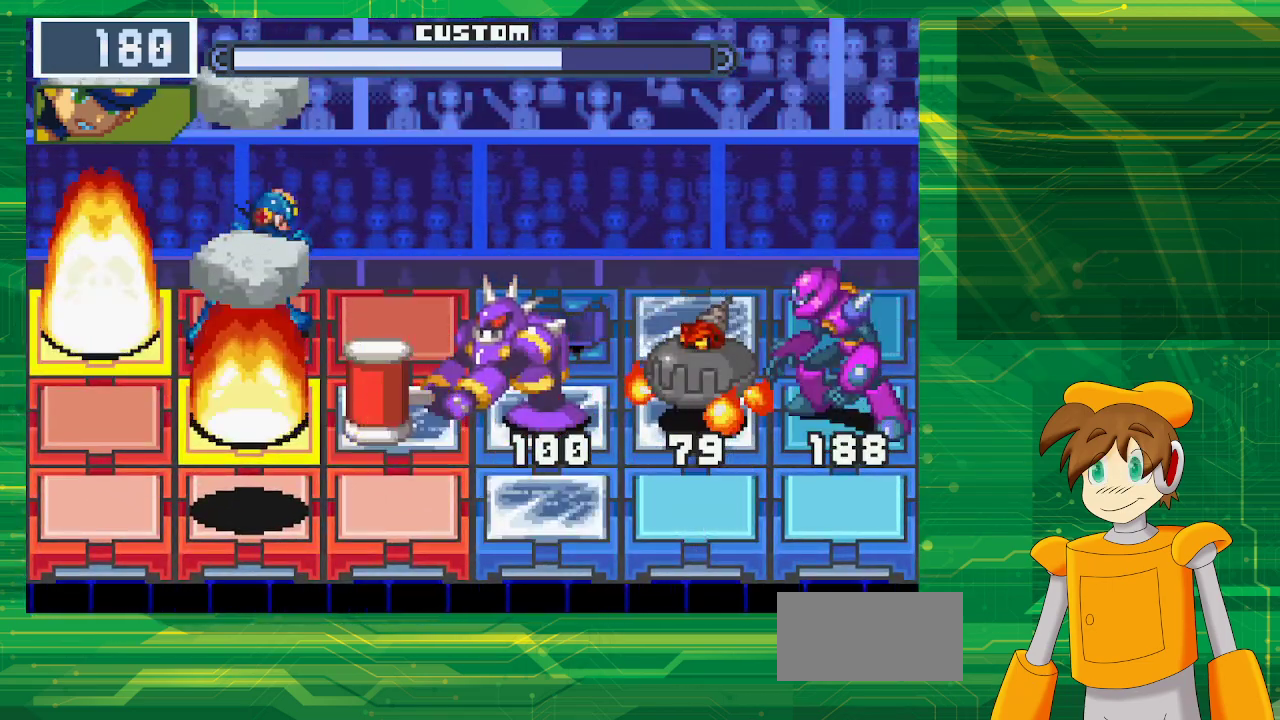
{"buttons": ["B"], "events": [[167, "B", "down"], [183, "DPAD_LEFT", "down"], [350, "DPAD_LEFT", "up"]]}
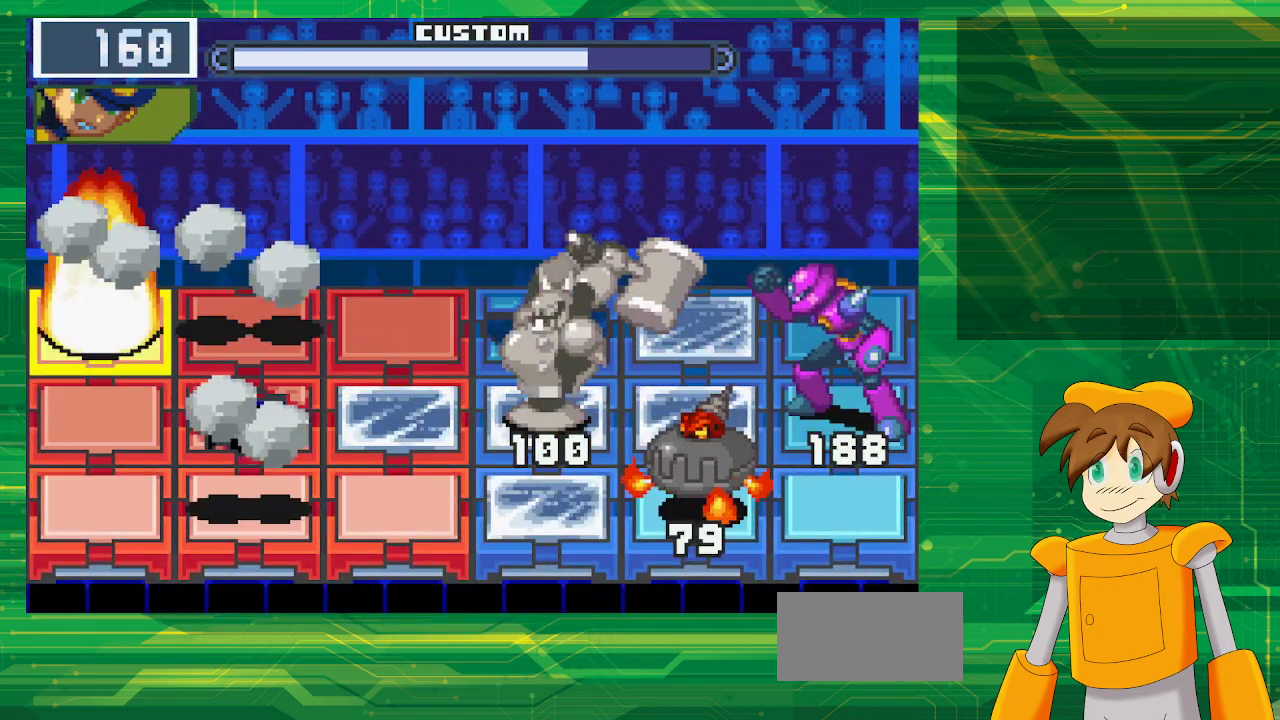
{"buttons": ["B", "DPAD_LEFT"], "events": [[467, "DPAD_LEFT", "down"]]}
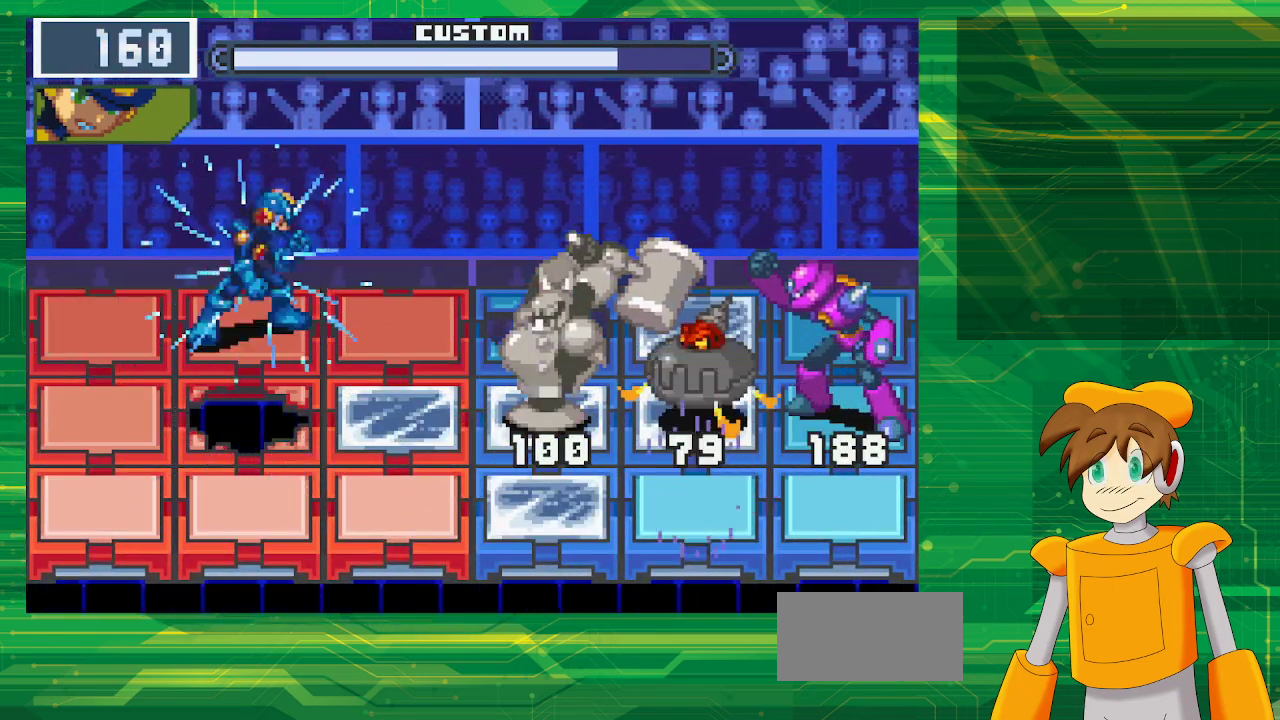
{"buttons": ["B", "DPAD_DOWN"], "events": [[67, "DPAD_LEFT", "up"], [217, "DPAD_DOWN", "down"], [317, "DPAD_DOWN", "up"], [400, "DPAD_DOWN", "down"]]}
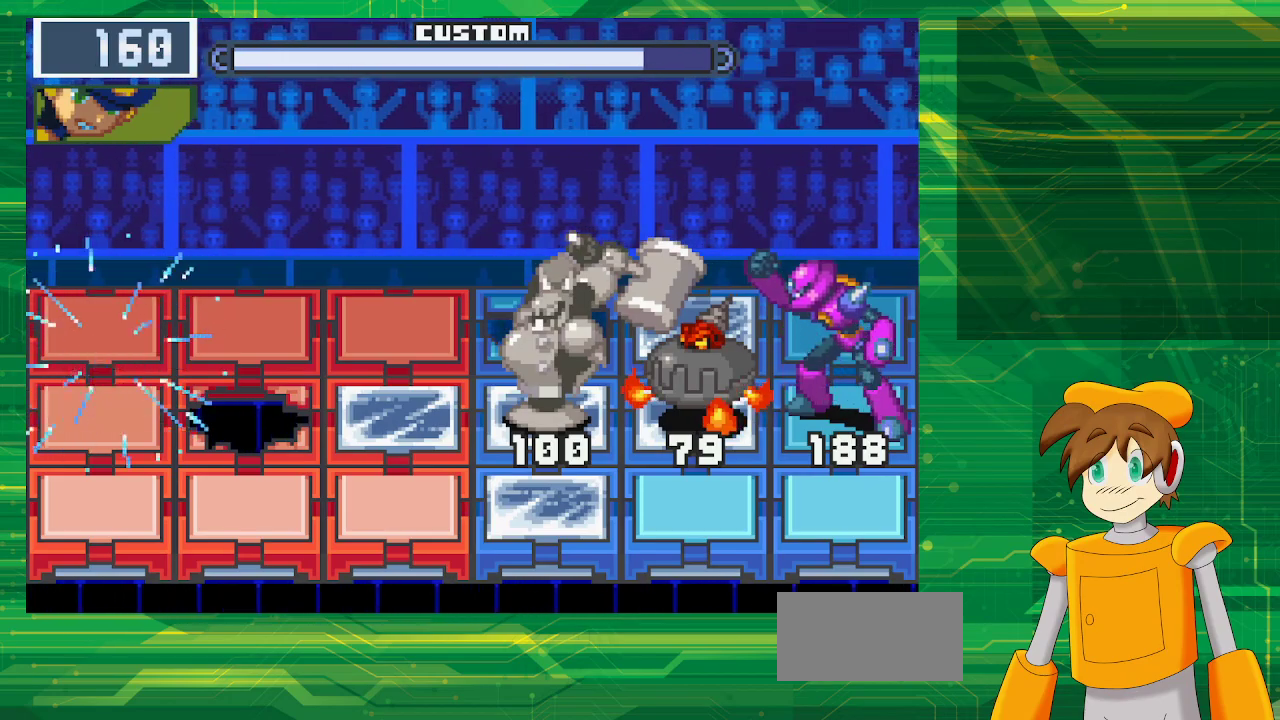
{"buttons": ["B"], "events": [[50, "DPAD_DOWN", "up"]]}
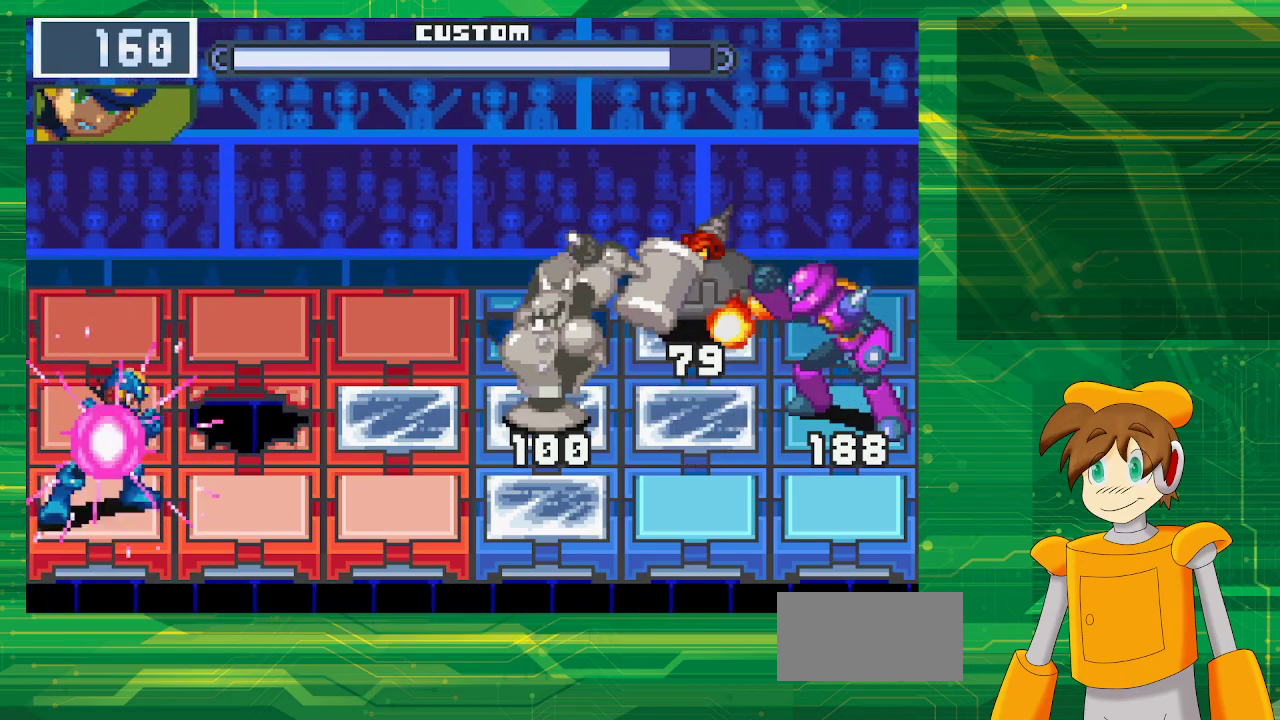
{"buttons": ["B", "DPAD_RIGHT"], "events": [[317, "DPAD_RIGHT", "down"], [400, "DPAD_RIGHT", "up"], [467, "DPAD_RIGHT", "down"]]}
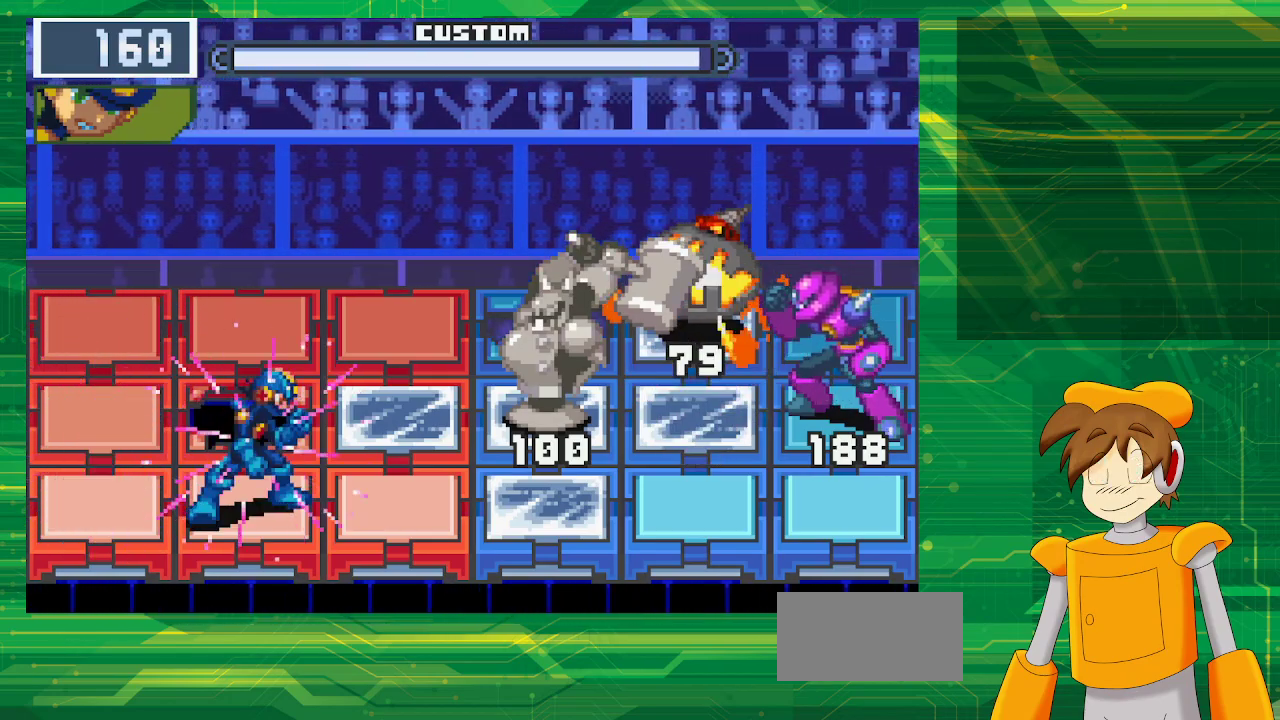
{"buttons": ["B"], "events": [[100, "DPAD_RIGHT", "up"]]}
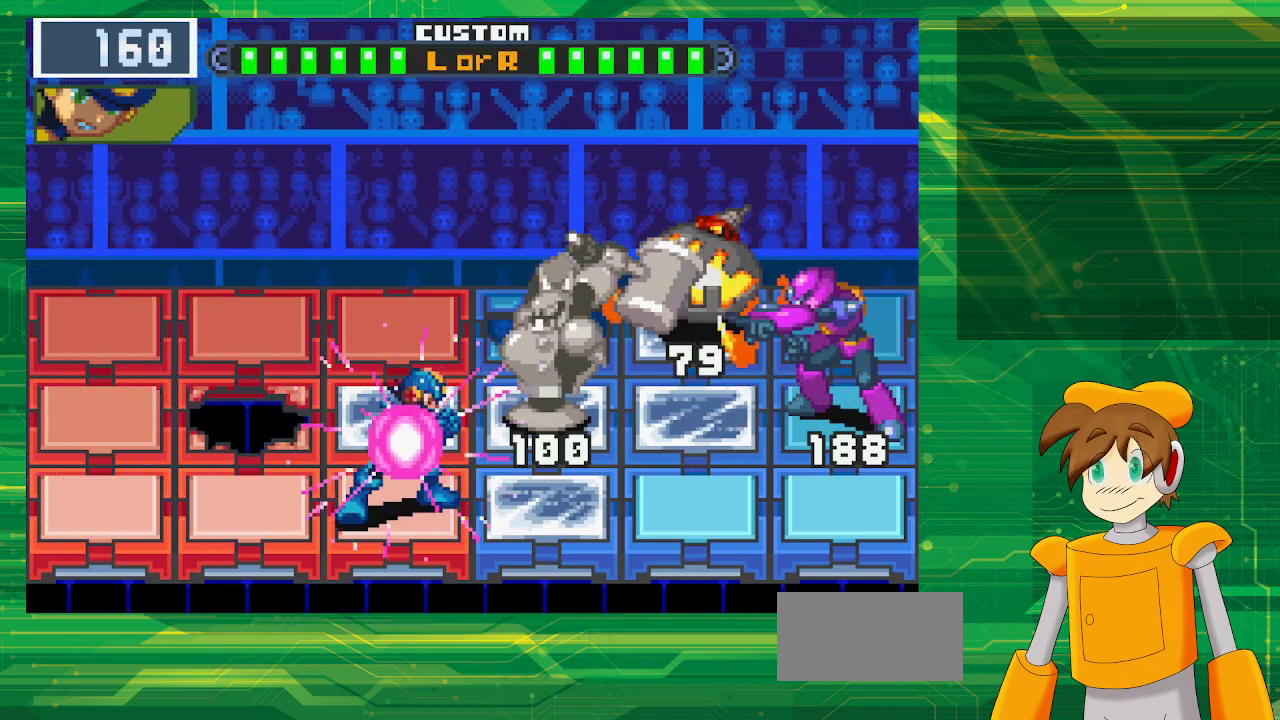
{"buttons": ["B"], "events": []}
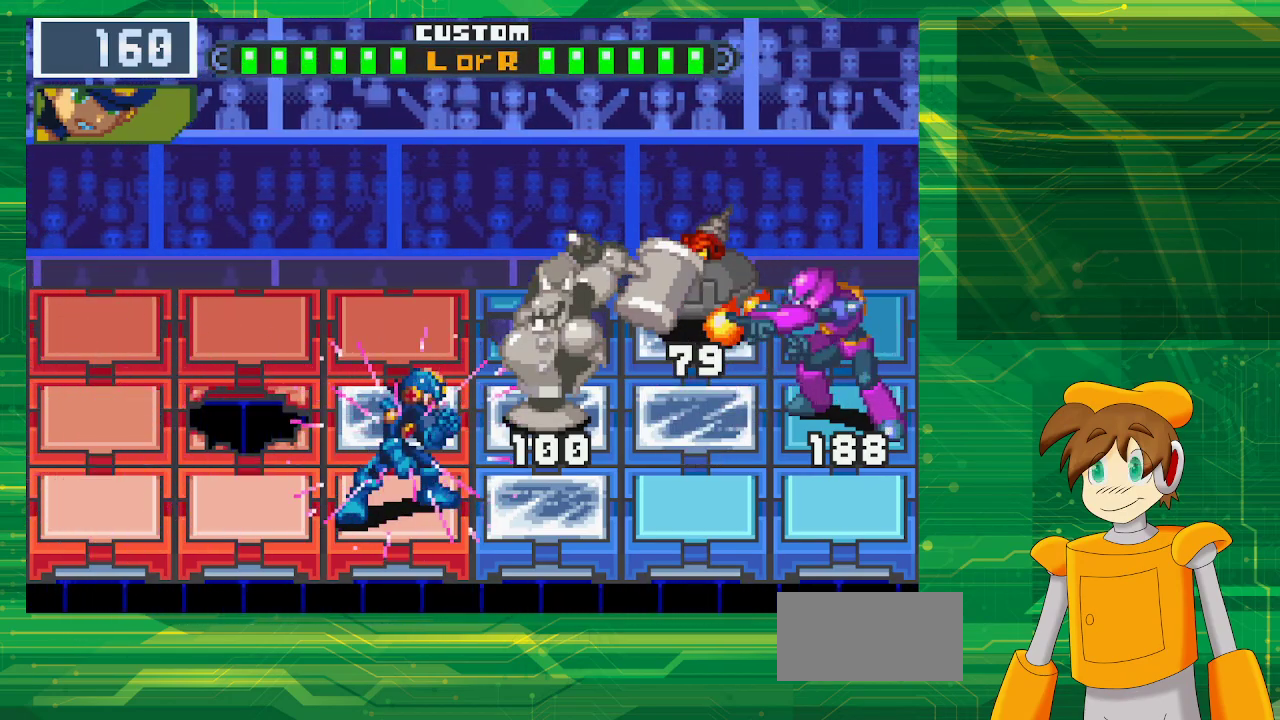
{"buttons": ["B", "DPAD_LEFT"], "events": [[333, "DPAD_LEFT", "down"], [400, "DPAD_LEFT", "up"], [467, "DPAD_LEFT", "down"]]}
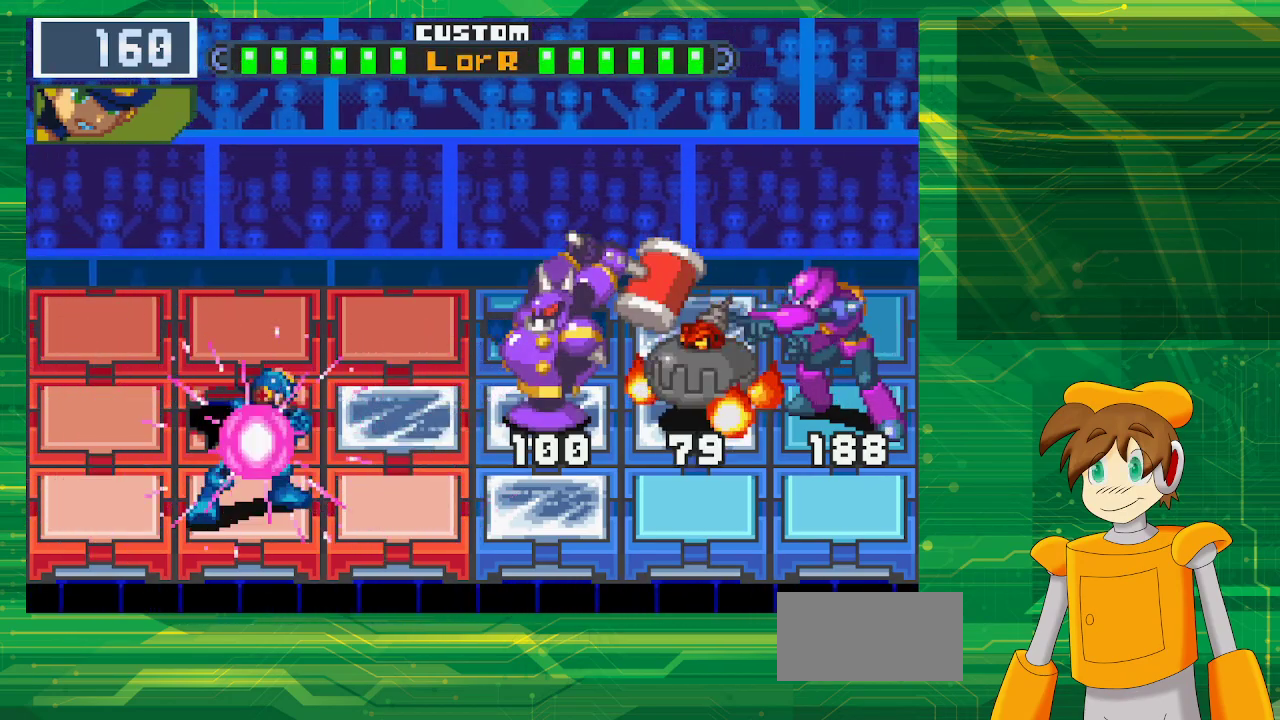
{"buttons": ["B"], "events": [[117, "DPAD_LEFT", "up"]]}
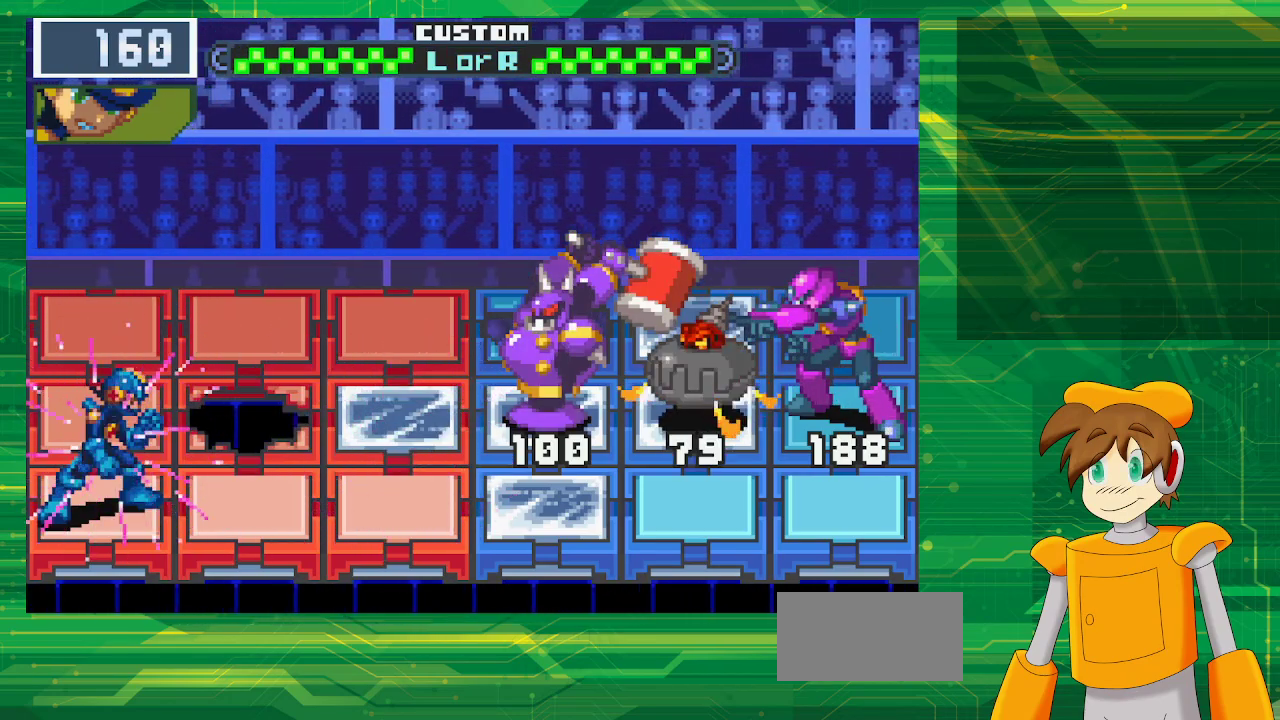
{"buttons": [], "events": [[367, "B", "up"]]}
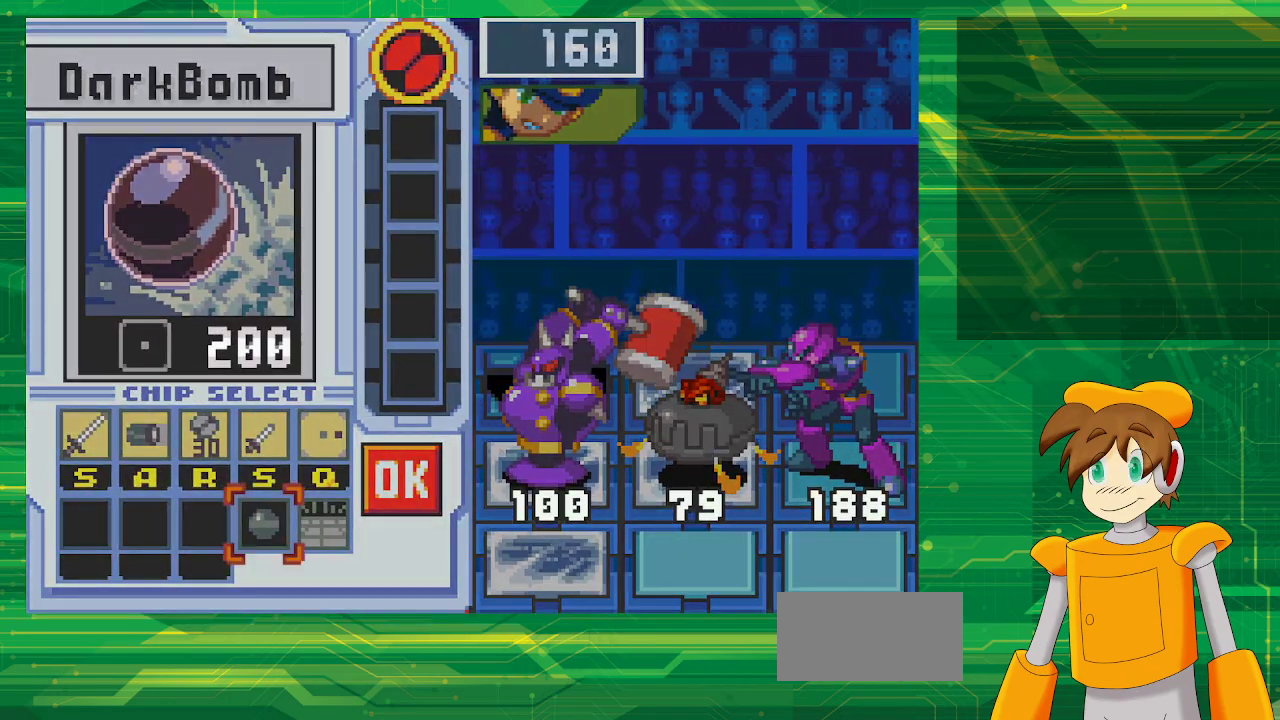
{"buttons": [], "events": []}
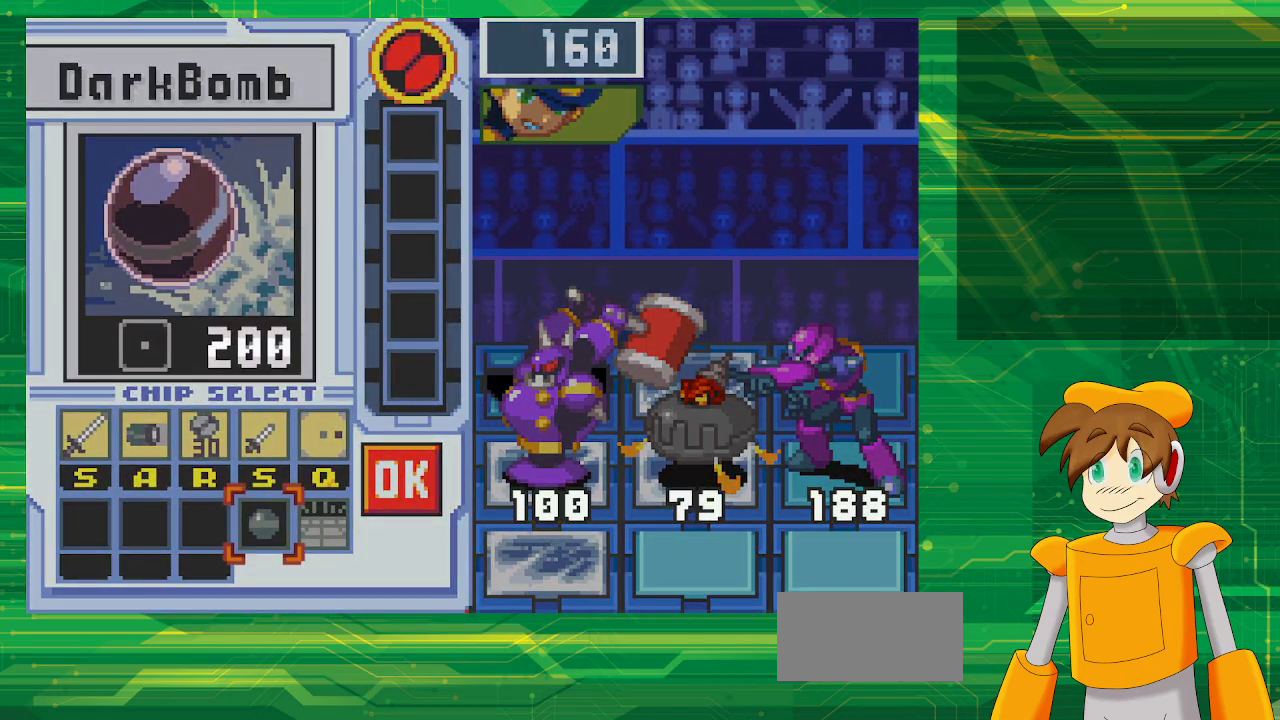
{"buttons": [], "events": []}
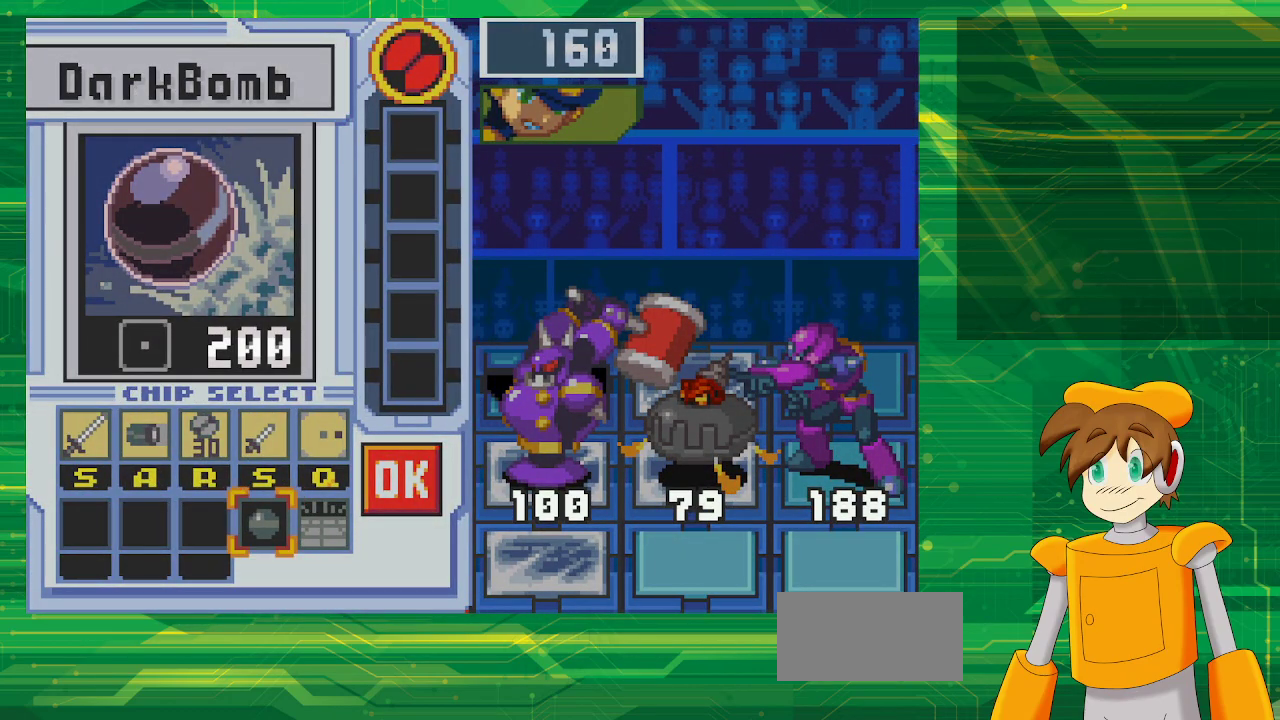
{"buttons": [], "events": []}
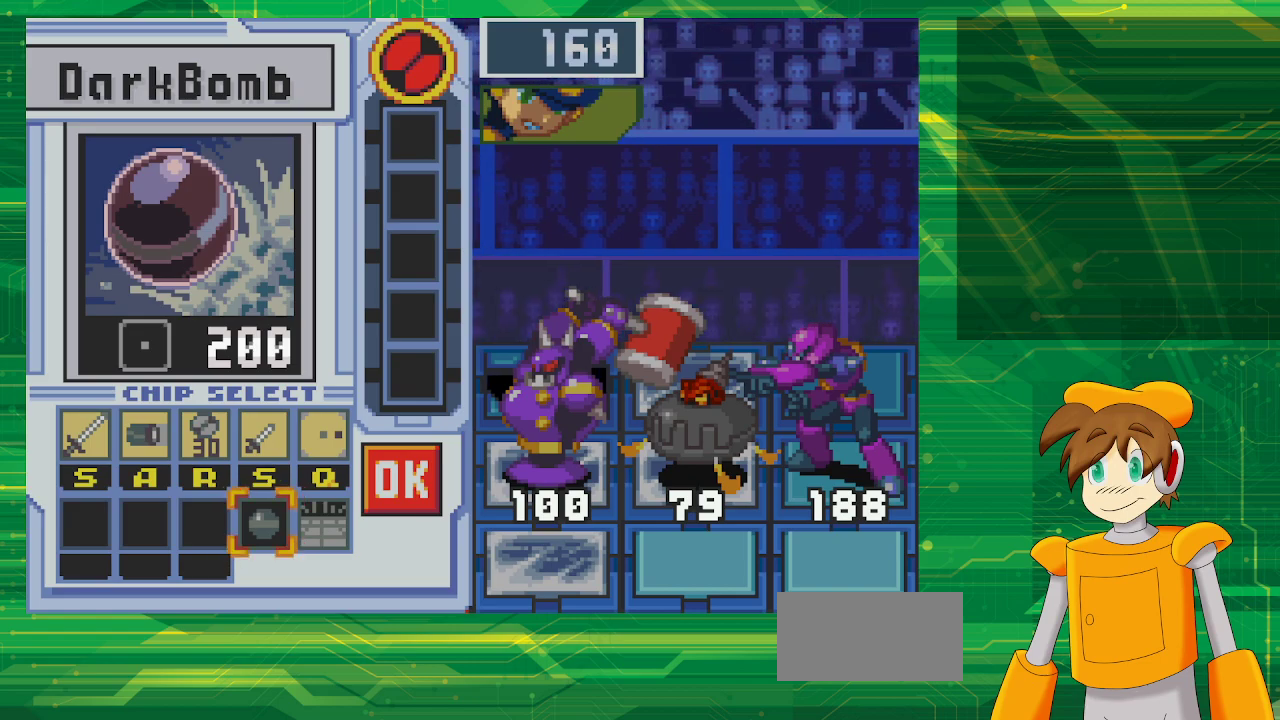
{"buttons": [], "events": [[17, "DPAD_UP", "down"], [133, "DPAD_UP", "up"]]}
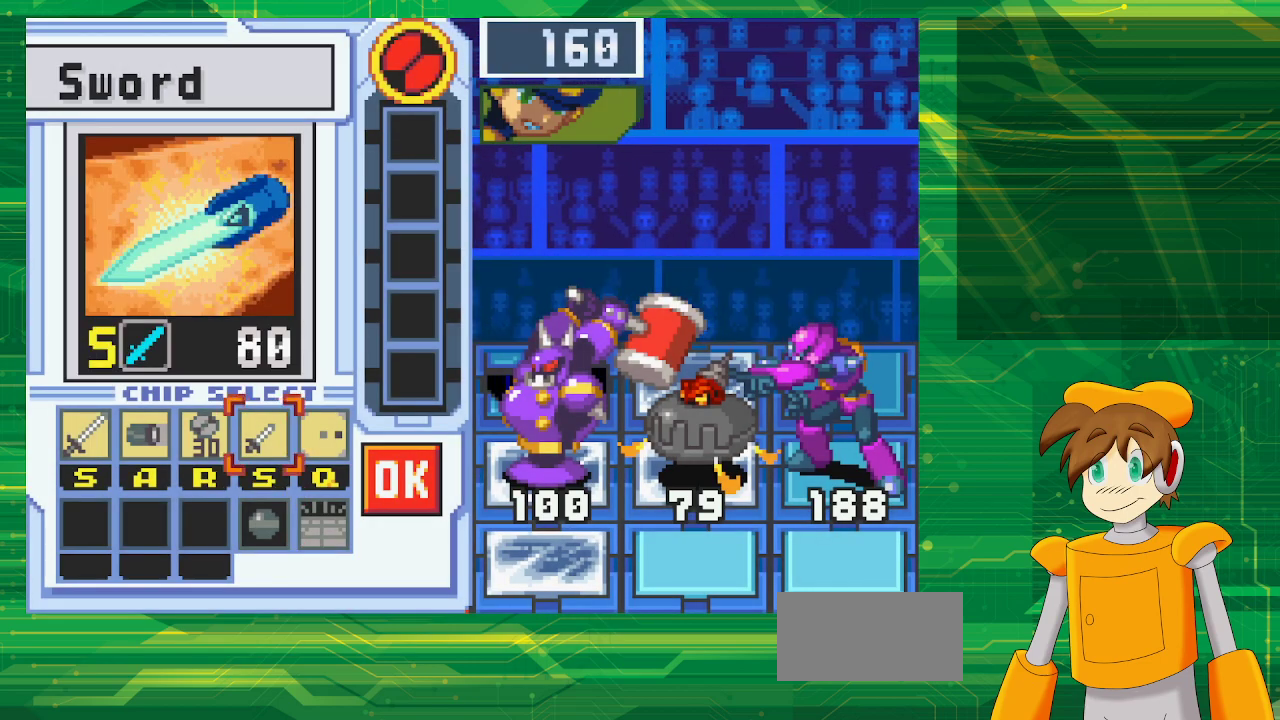
{"buttons": [], "events": []}
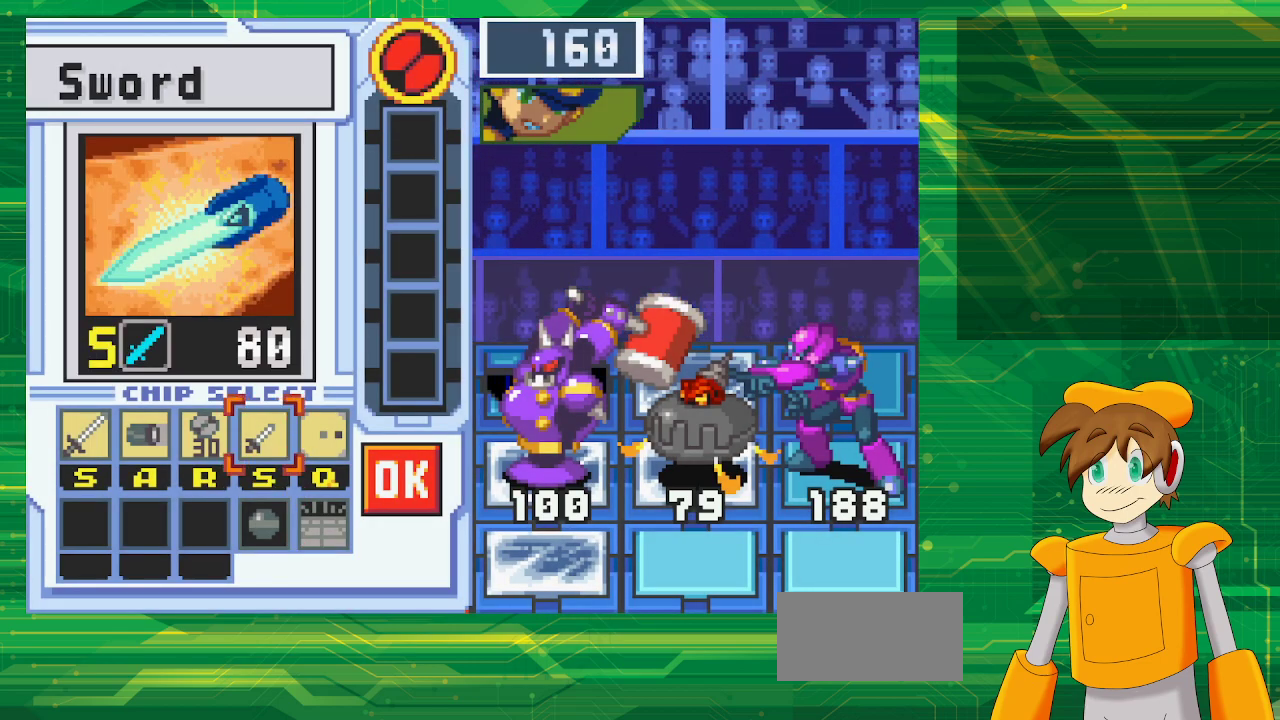
{"buttons": [], "events": []}
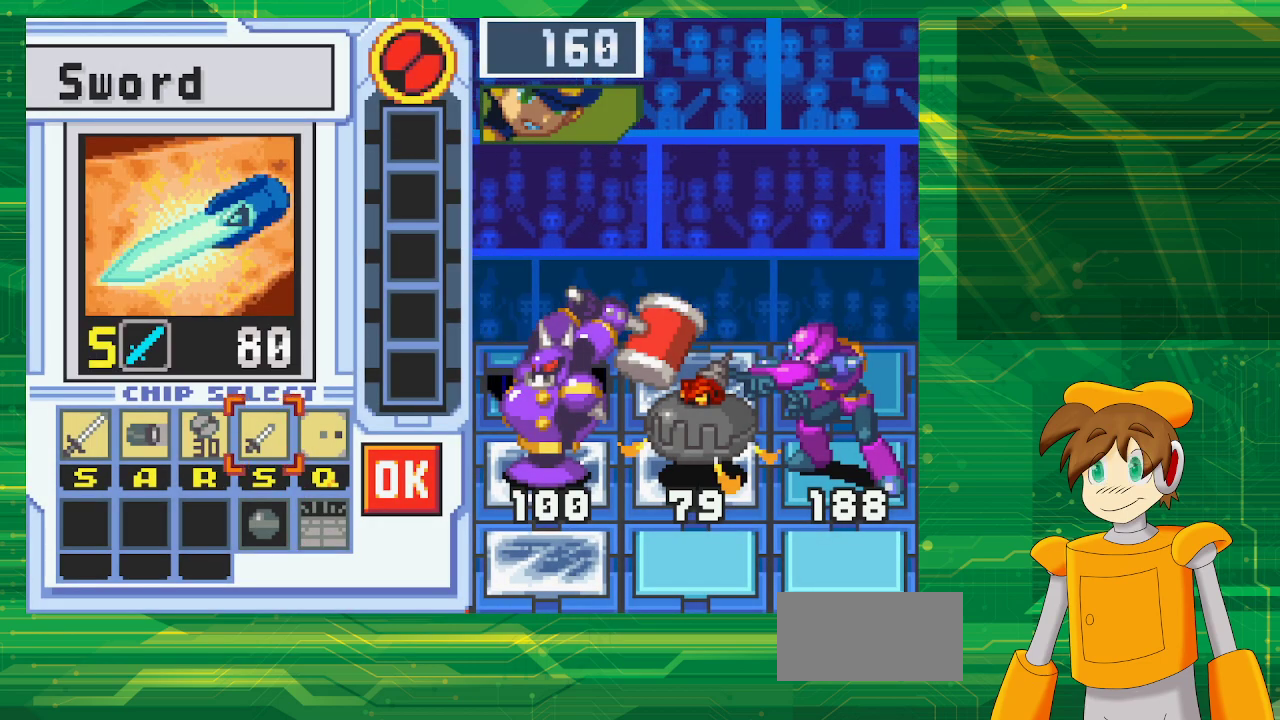
{"buttons": [], "events": []}
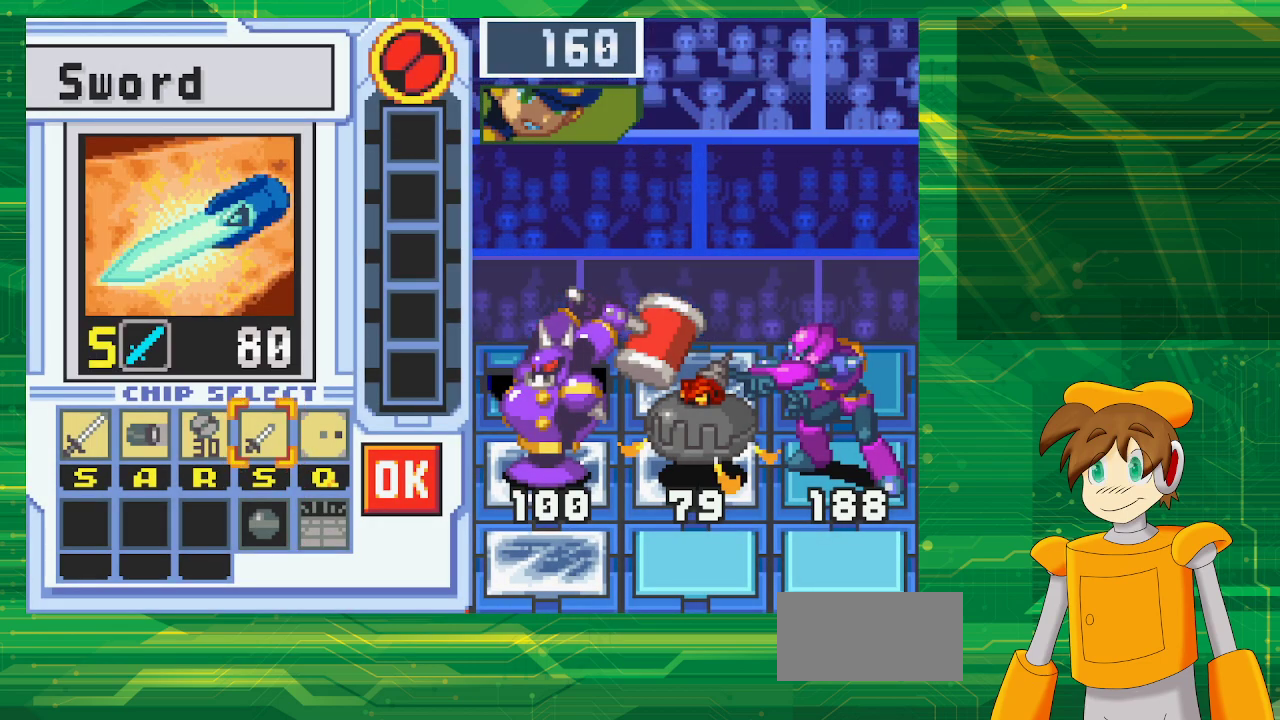
{"buttons": ["A"], "events": [[133, "DPAD_RIGHT", "down"], [283, "DPAD_RIGHT", "up"], [417, "A", "down"]]}
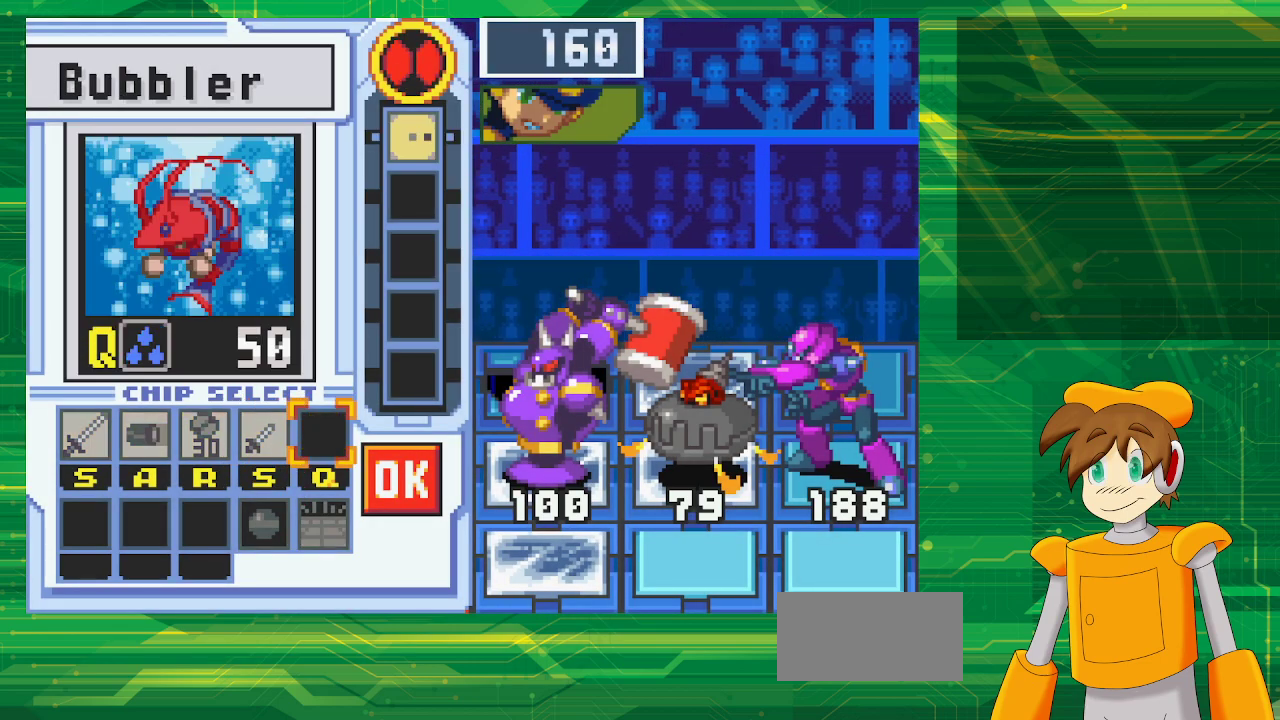
{"buttons": ["A"], "events": [[83, "A", "up"], [233, "DPAD_RIGHT", "down"], [383, "A", "down"], [400, "DPAD_RIGHT", "up"]]}
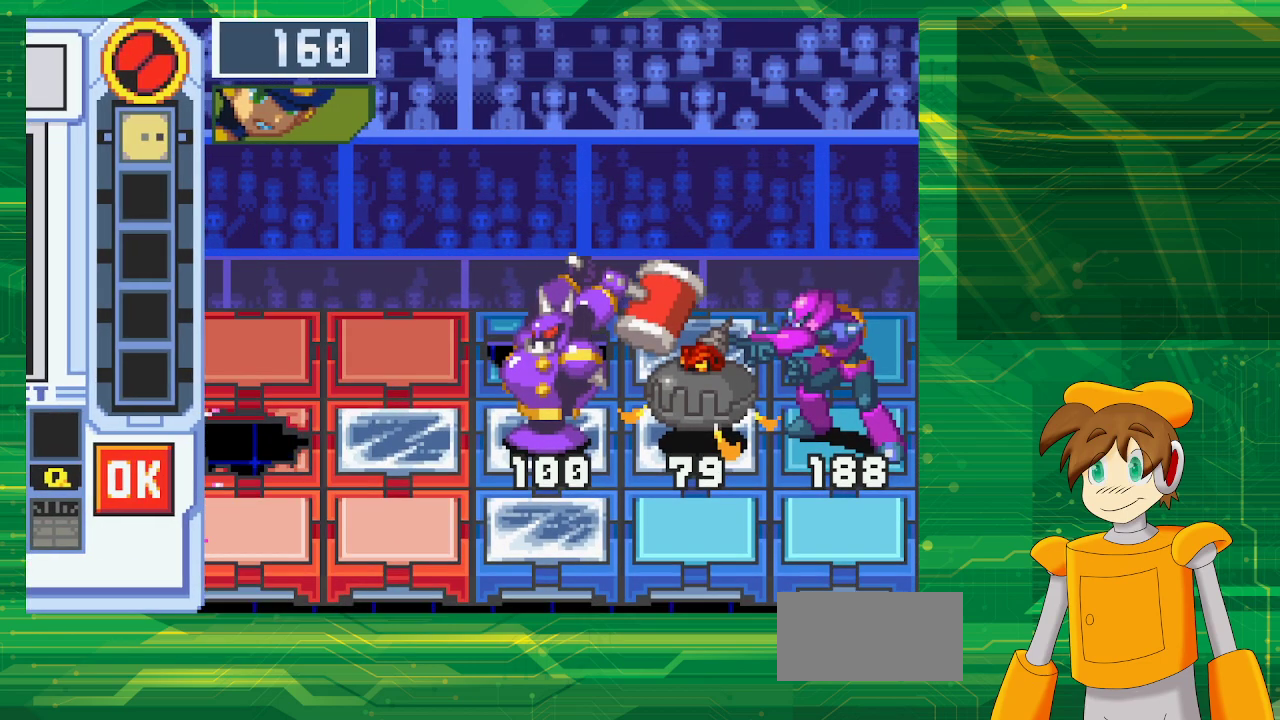
{"buttons": [], "events": [[83, "A", "up"]]}
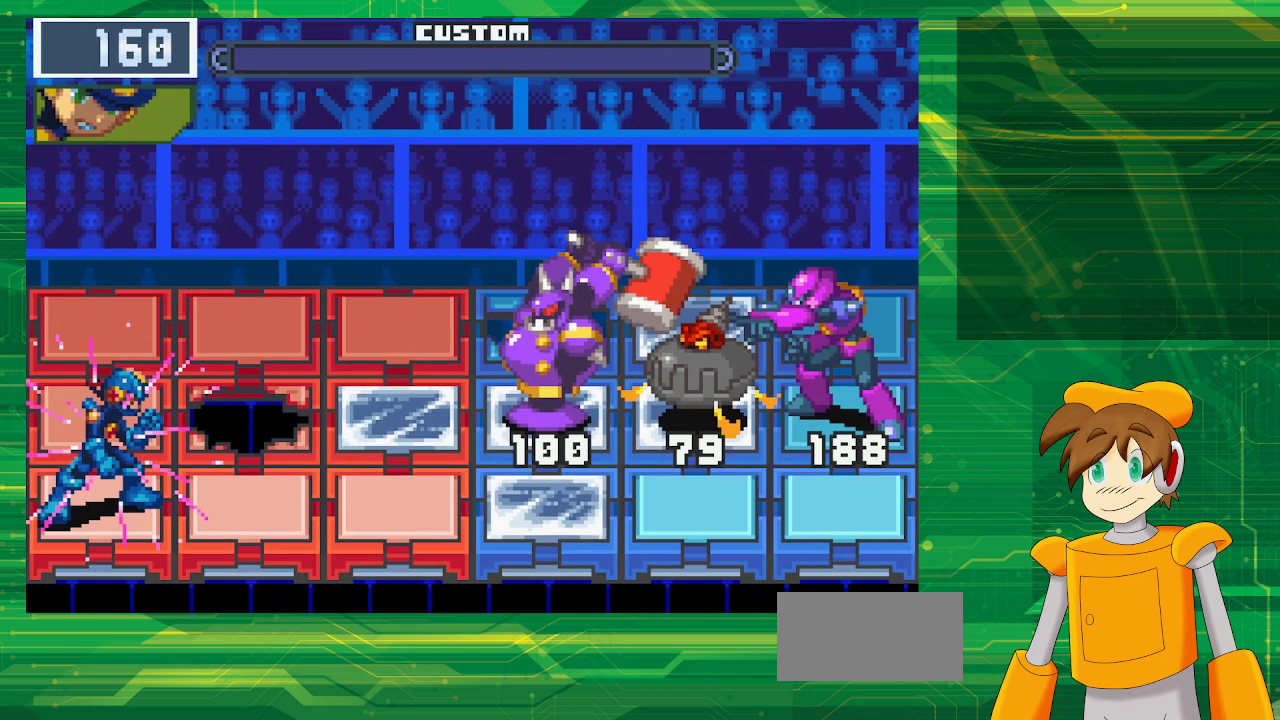
{"buttons": [], "events": []}
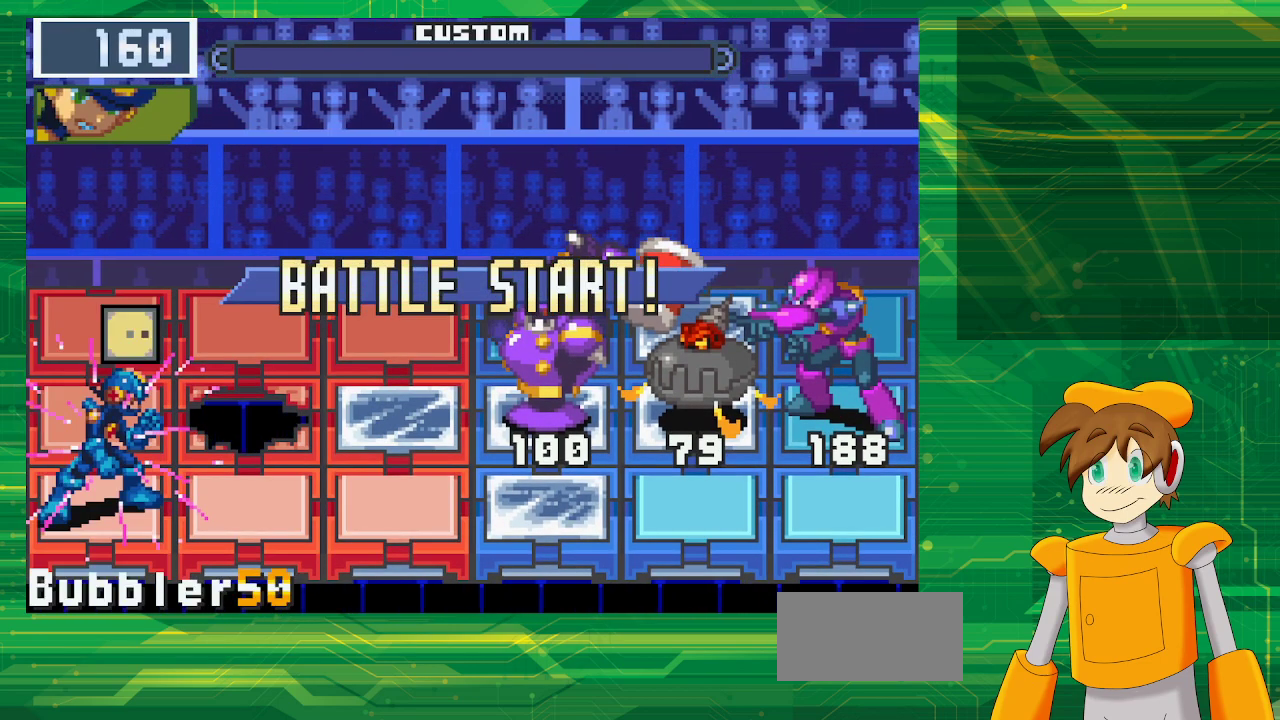
{"buttons": [], "events": []}
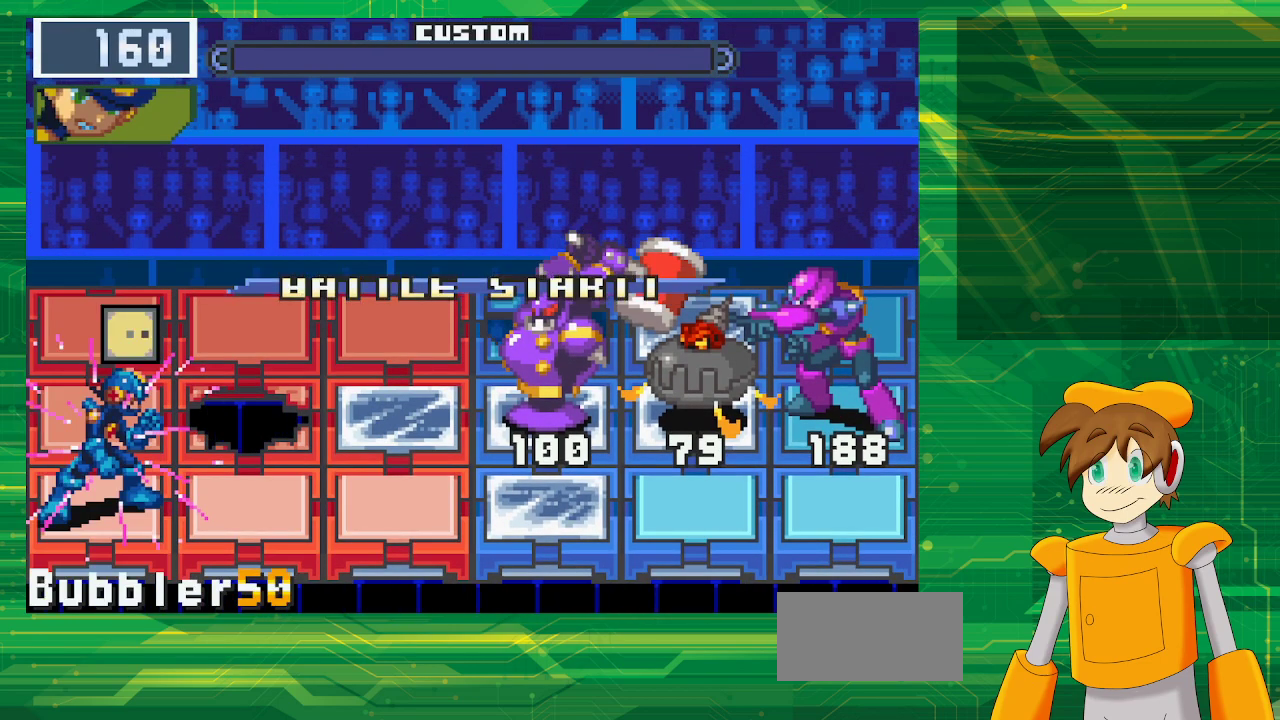
{"buttons": ["A"], "events": [[300, "DPAD_UP", "down"], [433, "DPAD_UP", "up"], [450, "A", "down"]]}
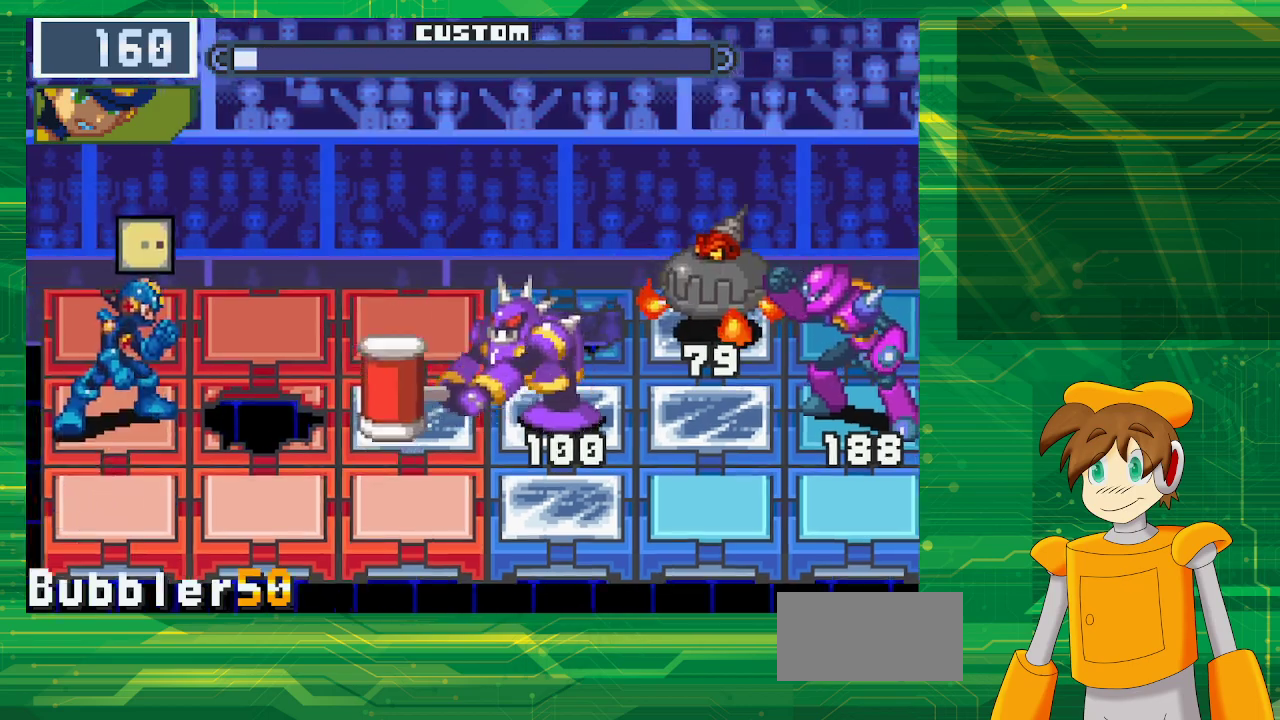
{"buttons": ["DPAD_UP"], "events": [[100, "A", "up"], [467, "DPAD_UP", "down"]]}
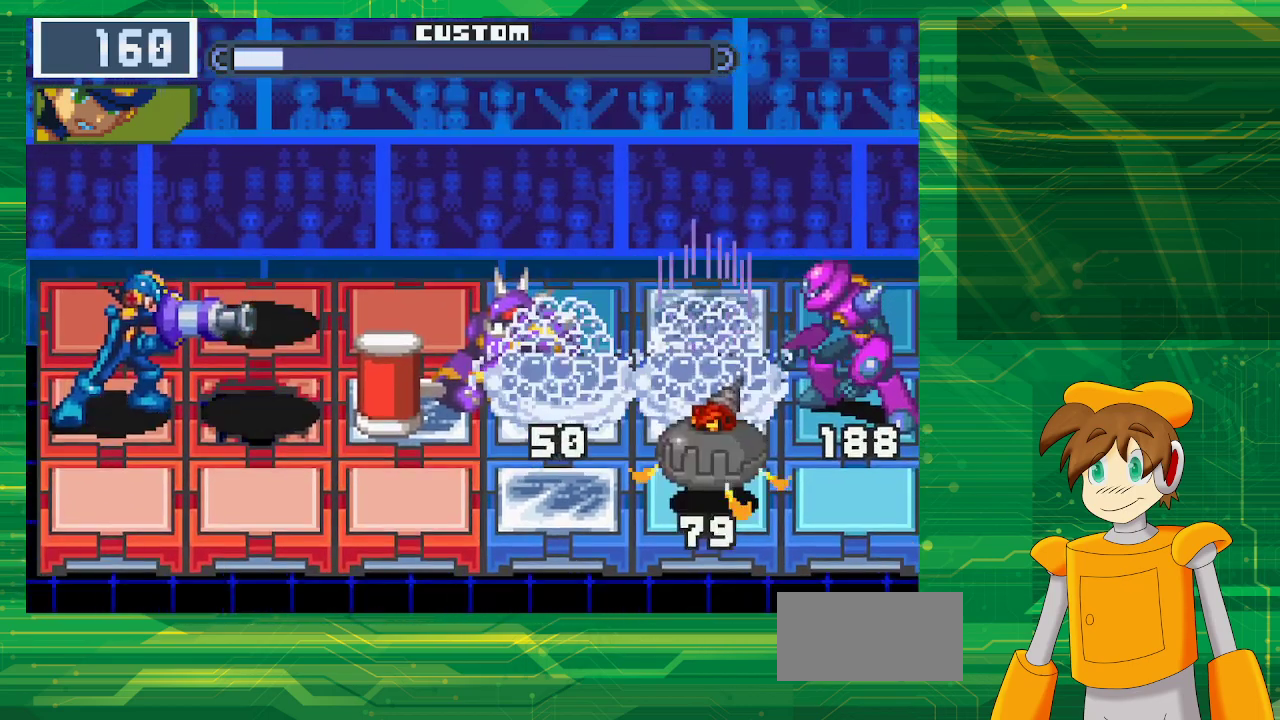
{"buttons": ["B"], "events": [[67, "DPAD_UP", "up"], [150, "DPAD_UP", "down"], [300, "DPAD_UP", "up"], [350, "B", "down"]]}